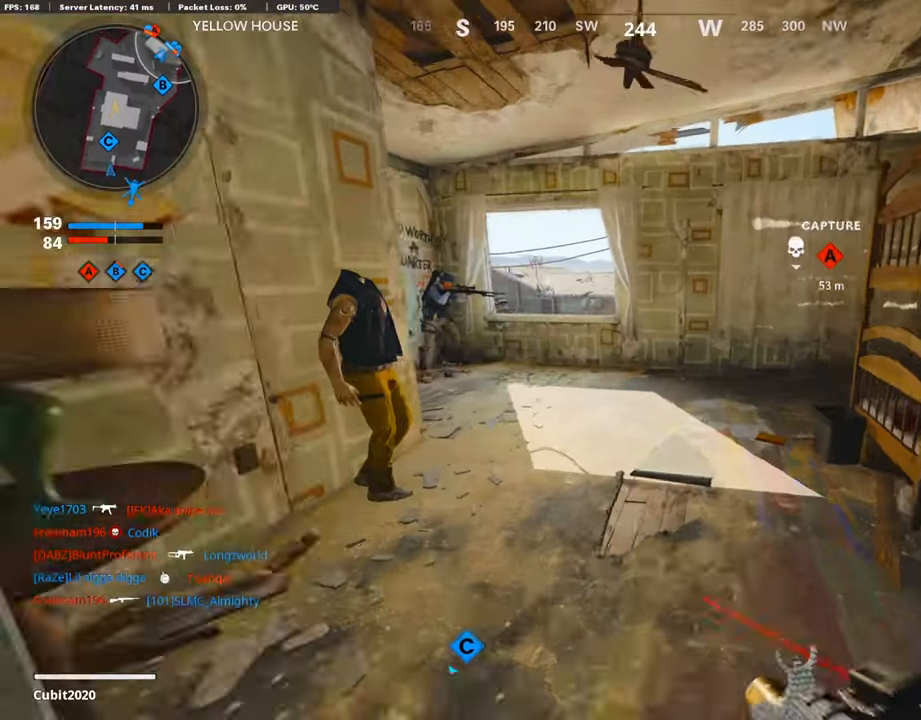
Gameplay with a controller (PlayStation layout); each line is a JSON object with the inputs held at the frame after it. "events" lists button and stick changes between this image and that frame as [ms after this image, input, new state], when the widget could be followed in between.
{"buttons": [], "left_stick": "center", "right_stick": "center", "events": [[135, "left_stick", "center"]]}
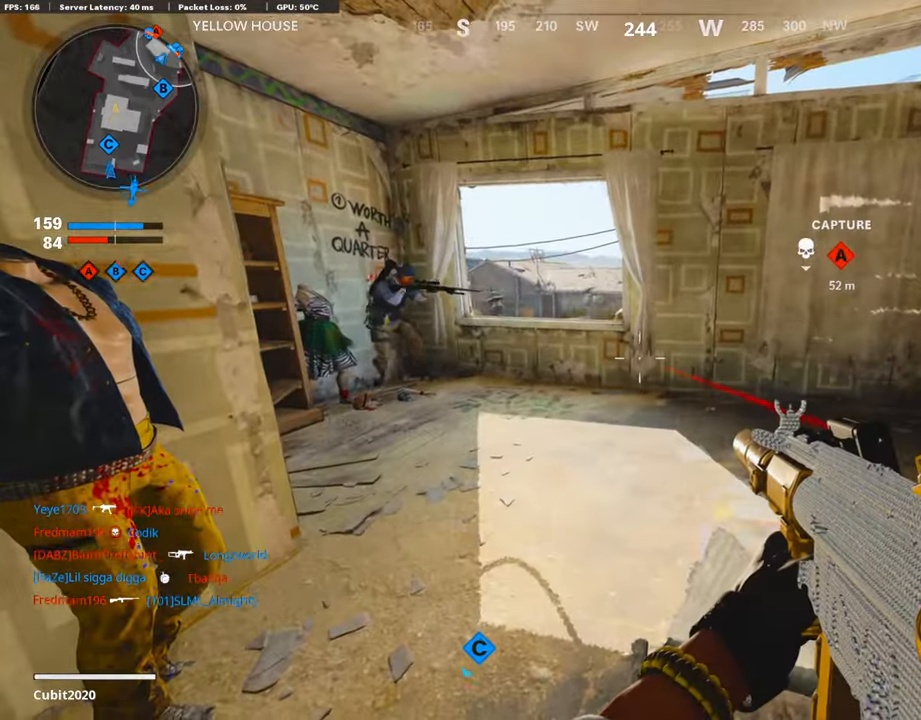
{"buttons": [], "left_stick": "center", "right_stick": "center", "events": [[336, "left_stick", "up-left"], [336, "right_stick", "up-left"], [403, "right_stick", "center"], [437, "left_stick", "center"]]}
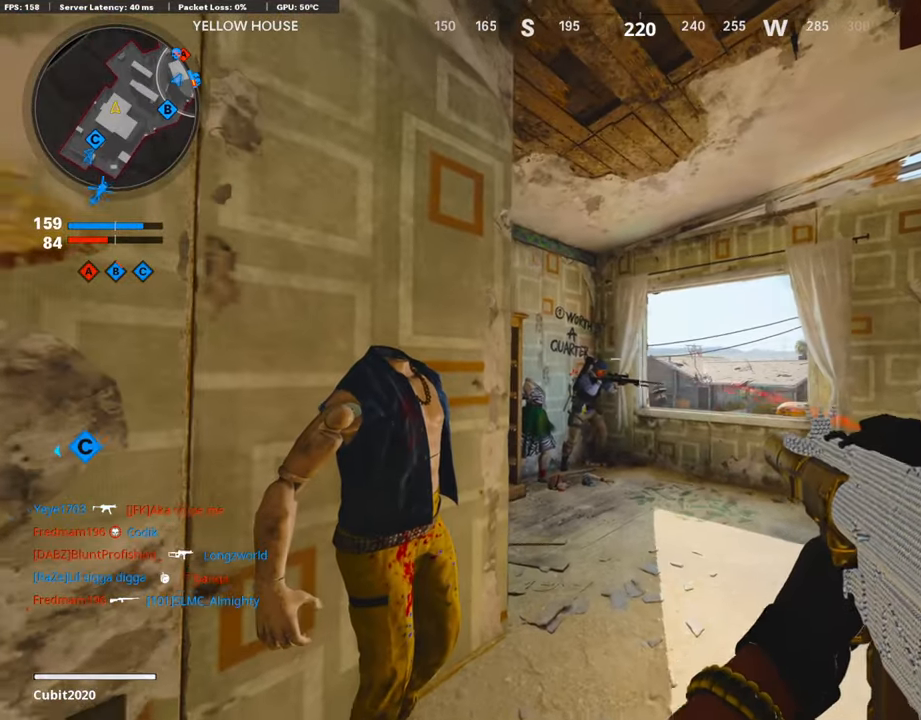
{"buttons": [], "left_stick": "up", "right_stick": "center", "events": [[118, "right_stick", "left"], [202, "right_stick", "center"], [387, "left_stick", "up"]]}
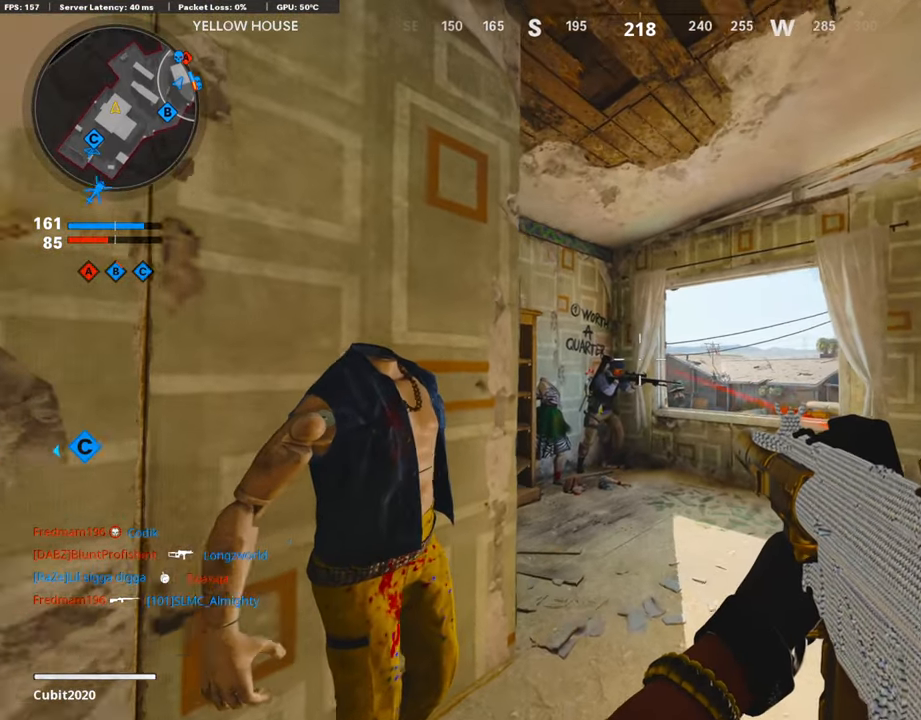
{"buttons": [], "left_stick": "up-left", "right_stick": "down", "events": [[33, "right_stick", "down"], [235, "left_stick", "up-left"], [235, "right_stick", "center"], [471, "right_stick", "down"]]}
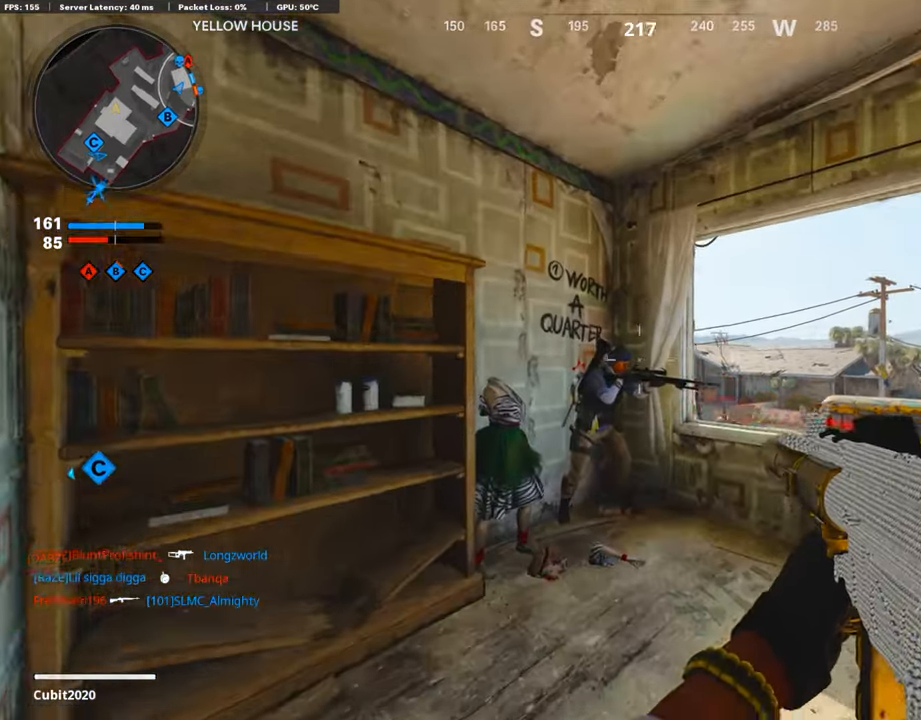
{"buttons": [], "left_stick": "up-left", "right_stick": "down-right", "events": [[269, "right_stick", "down-right"]]}
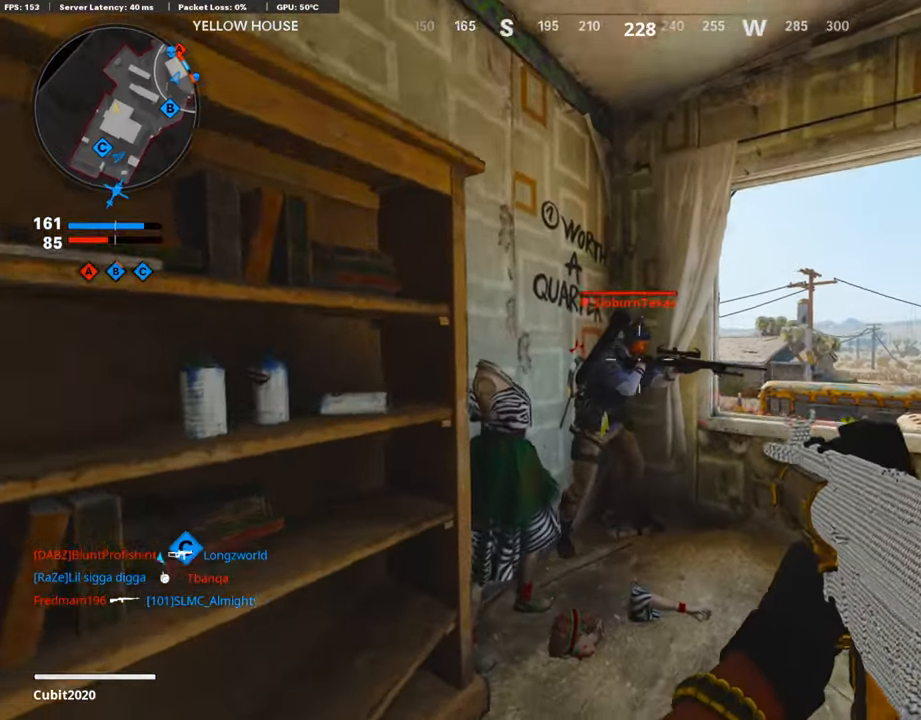
{"buttons": [], "left_stick": "up", "right_stick": "center", "events": [[17, "R3", "down"], [17, "right_stick", "center"], [101, "R3", "up"], [302, "left_stick", "up"]]}
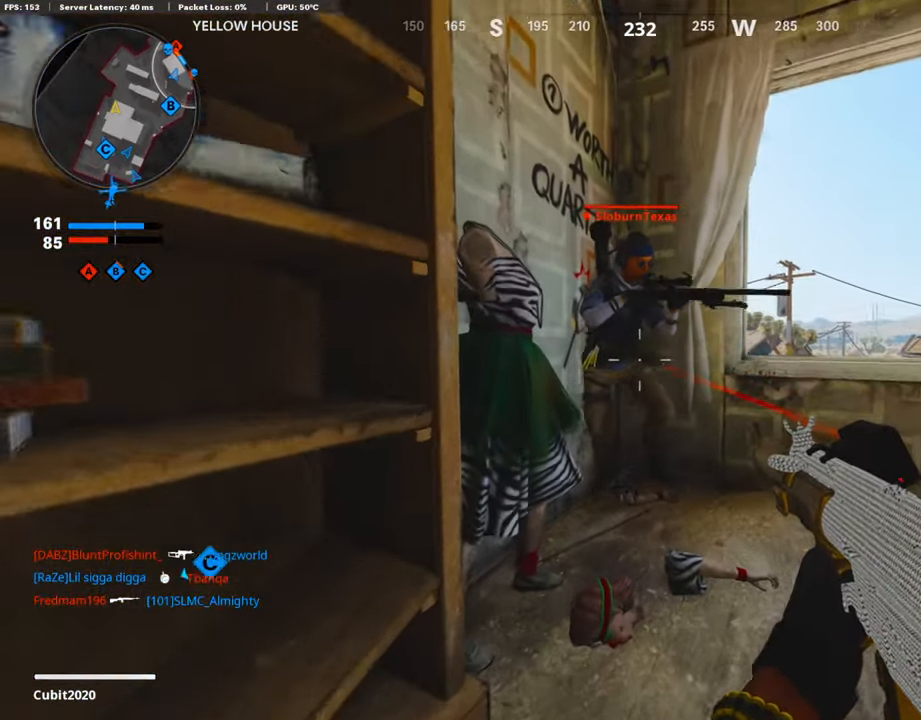
{"buttons": ["R1"], "left_stick": "center", "right_stick": "center", "events": [[185, "left_stick", "center"], [320, "R1", "down"], [320, "right_stick", "up"], [404, "right_stick", "center"]]}
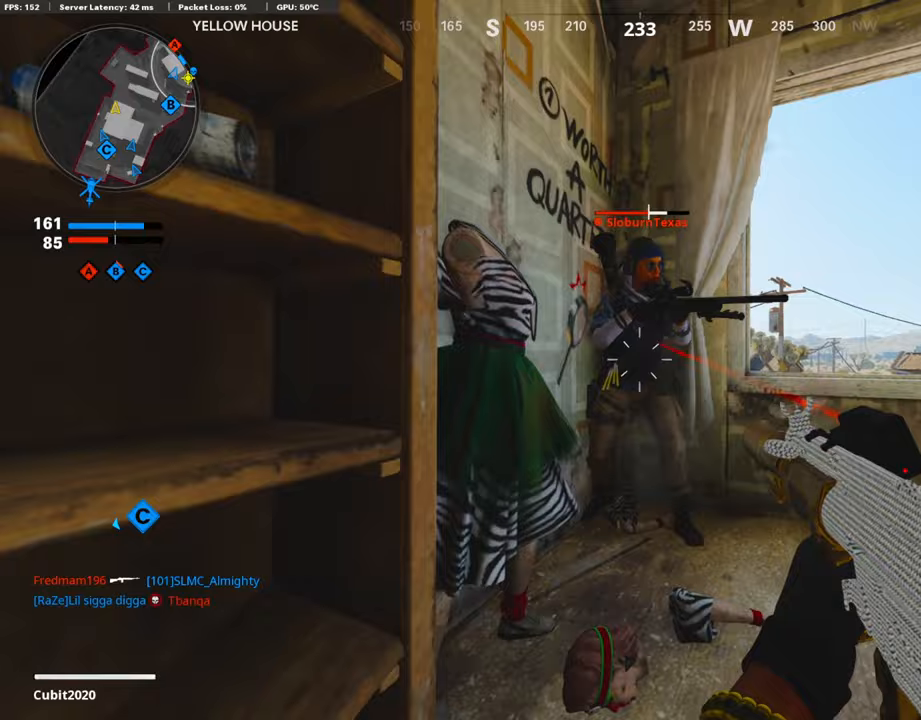
{"buttons": [], "left_stick": "center", "right_stick": "center", "events": [[252, "R1", "up"], [454, "R1", "down"], [504, "R1", "up"]]}
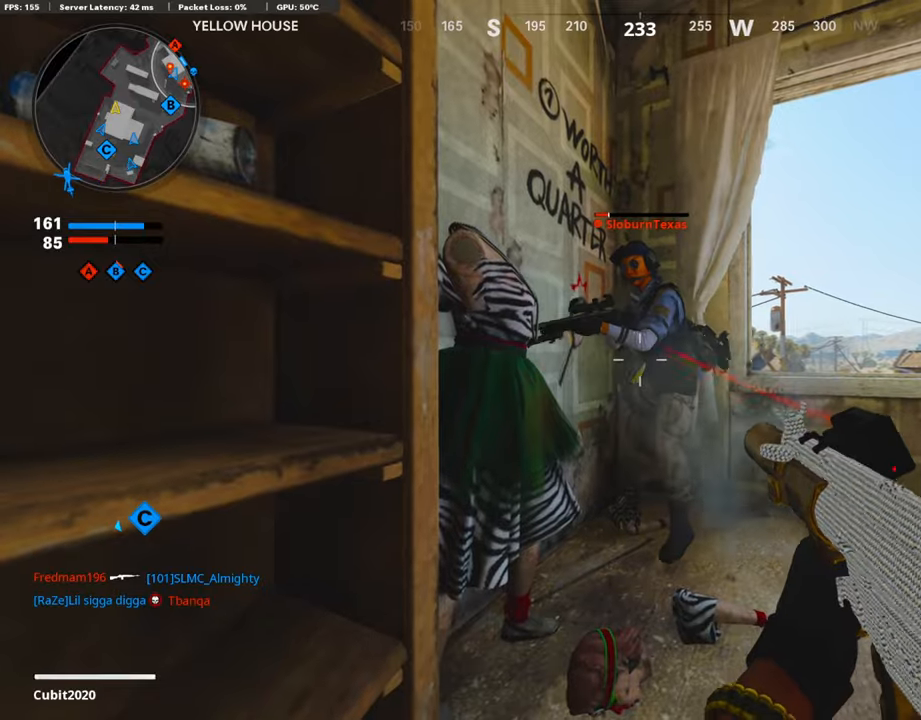
{"buttons": ["L3"], "left_stick": "up-right", "right_stick": "center", "events": [[354, "left_stick", "up-right"], [354, "right_stick", "down-right"], [387, "L3", "down"], [488, "right_stick", "center"]]}
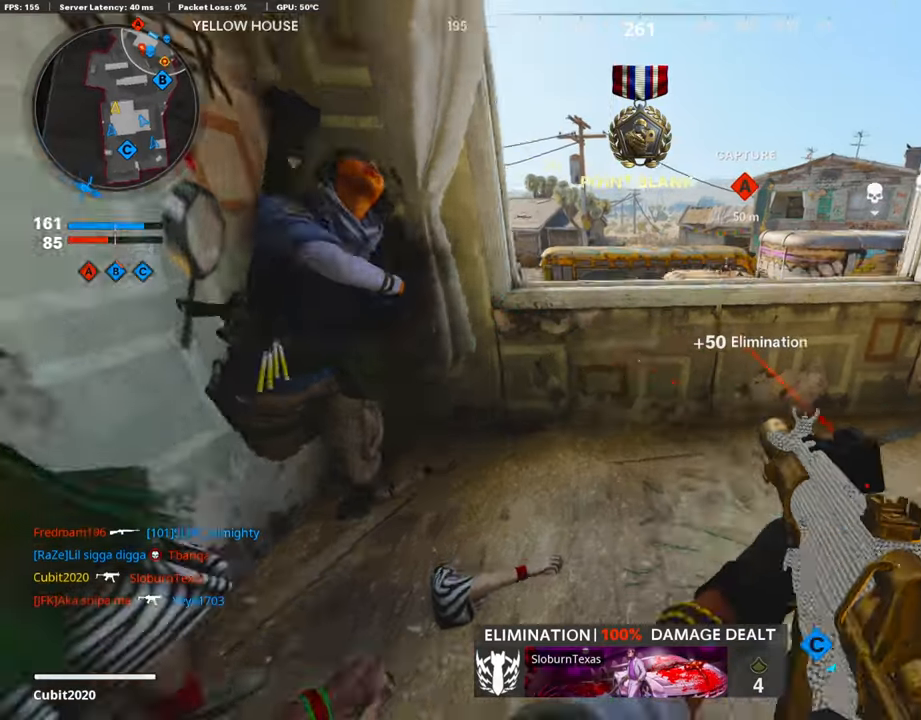
{"buttons": [], "left_stick": "up-right", "right_stick": "right", "events": [[168, "CROSS", "down"], [168, "L3", "up"], [168, "left_stick", "up"], [185, "CROSS", "up"], [269, "CROSS", "down"], [437, "CROSS", "up"], [437, "left_stick", "up-right"], [505, "right_stick", "right"]]}
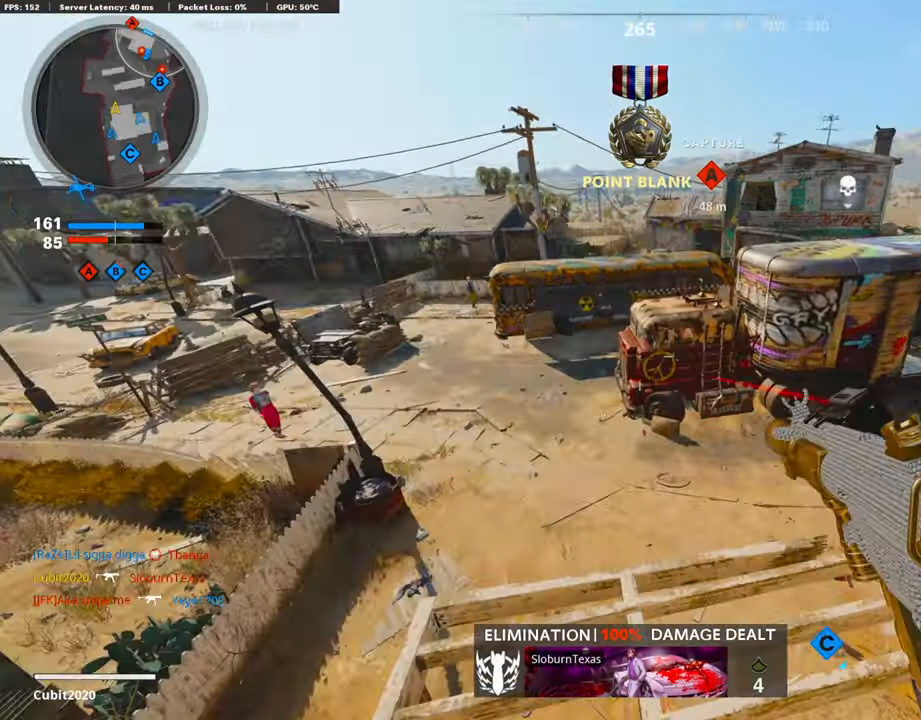
{"buttons": ["L3"], "left_stick": "up-right", "right_stick": "center", "events": [[201, "right_stick", "center"], [369, "L3", "down"]]}
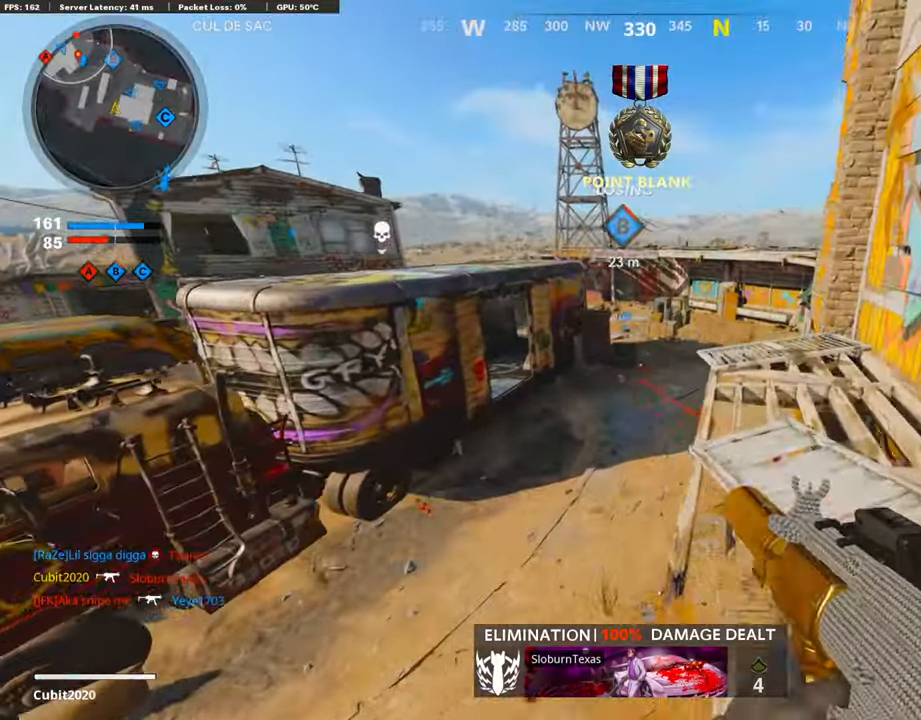
{"buttons": ["L3"], "left_stick": "up", "right_stick": "up", "events": [[34, "L3", "up"], [202, "left_stick", "up"], [252, "right_stick", "up"], [403, "L3", "down"]]}
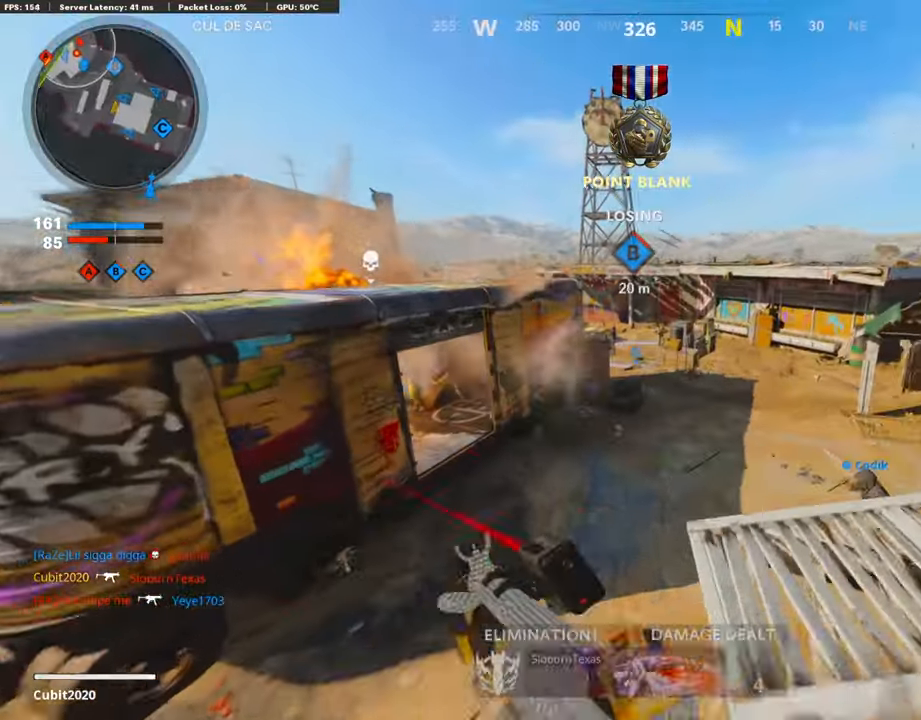
{"buttons": [], "left_stick": "left", "right_stick": "left", "events": [[118, "L3", "up"], [118, "left_stick", "up-left"], [118, "right_stick", "center"], [269, "right_stick", "up-right"], [370, "right_stick", "center"], [454, "left_stick", "left"], [454, "right_stick", "left"]]}
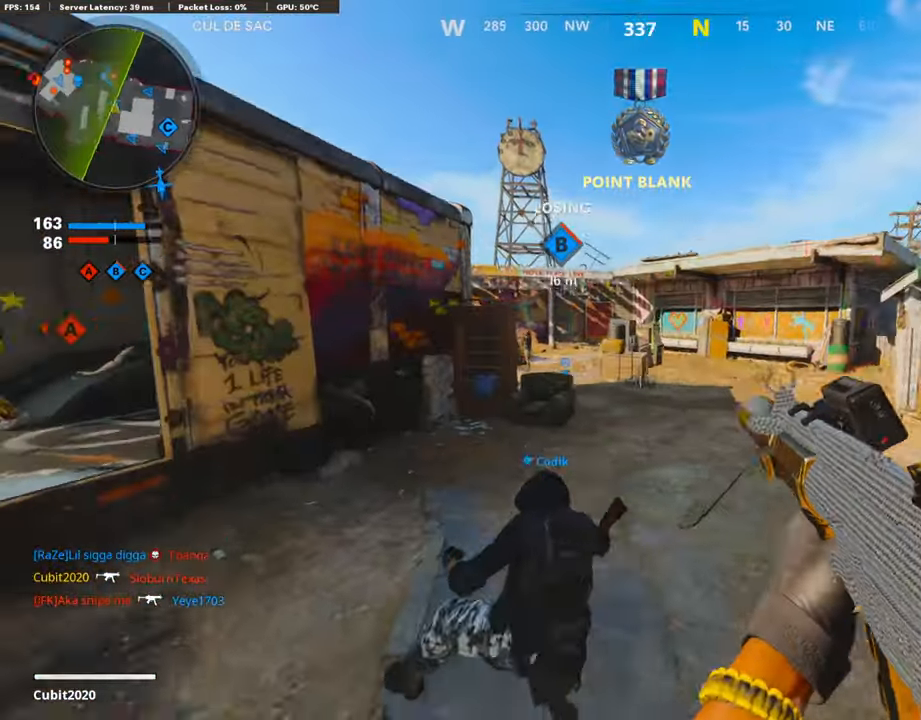
{"buttons": [], "left_stick": "up-left", "right_stick": "center", "events": [[67, "left_stick", "up-left"], [67, "right_stick", "center"], [101, "L3", "down"], [353, "L3", "up"]]}
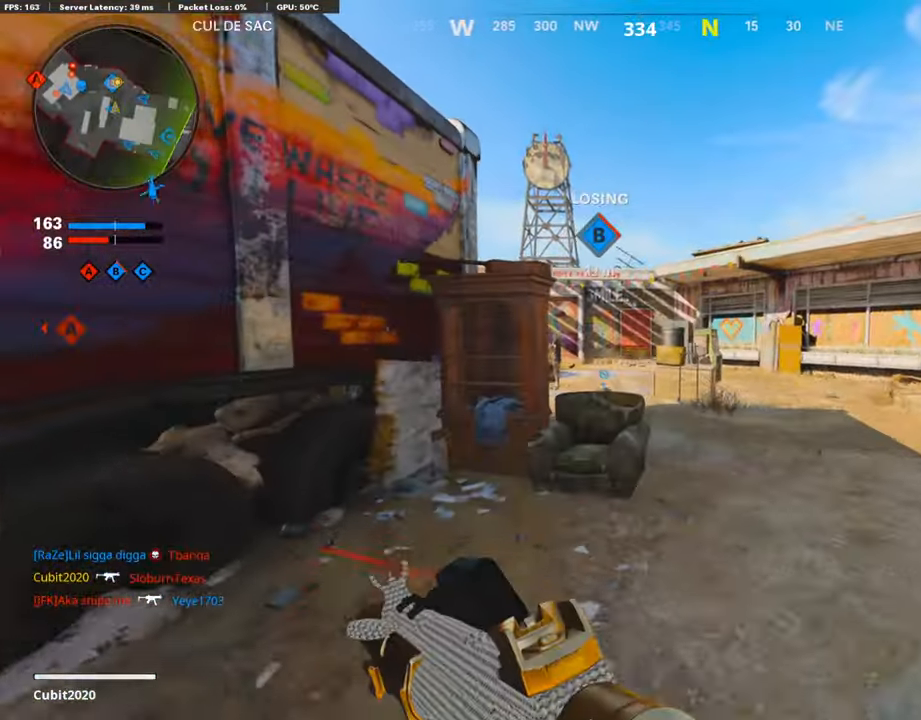
{"buttons": [], "left_stick": "right", "right_stick": "up-right", "events": [[34, "R3", "down"], [101, "R3", "up"], [101, "right_stick", "up"], [169, "right_stick", "center"], [320, "right_stick", "right"], [404, "left_stick", "right"], [505, "right_stick", "up-right"]]}
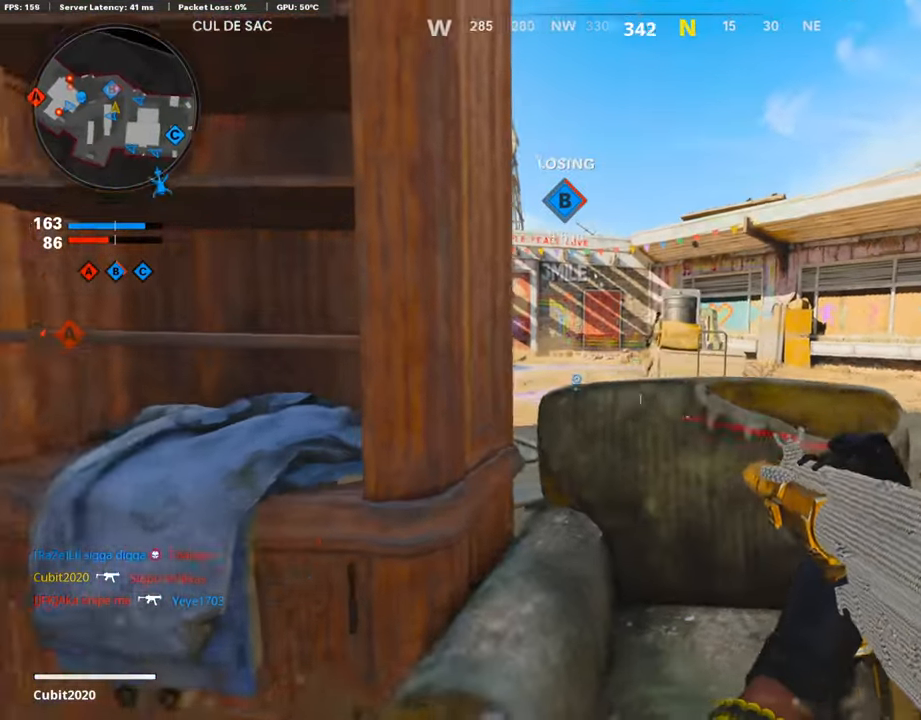
{"buttons": ["R1"], "left_stick": "center", "right_stick": "center", "events": [[151, "R1", "down"], [151, "left_stick", "left"], [151, "right_stick", "center"], [370, "left_stick", "right"], [488, "left_stick", "center"]]}
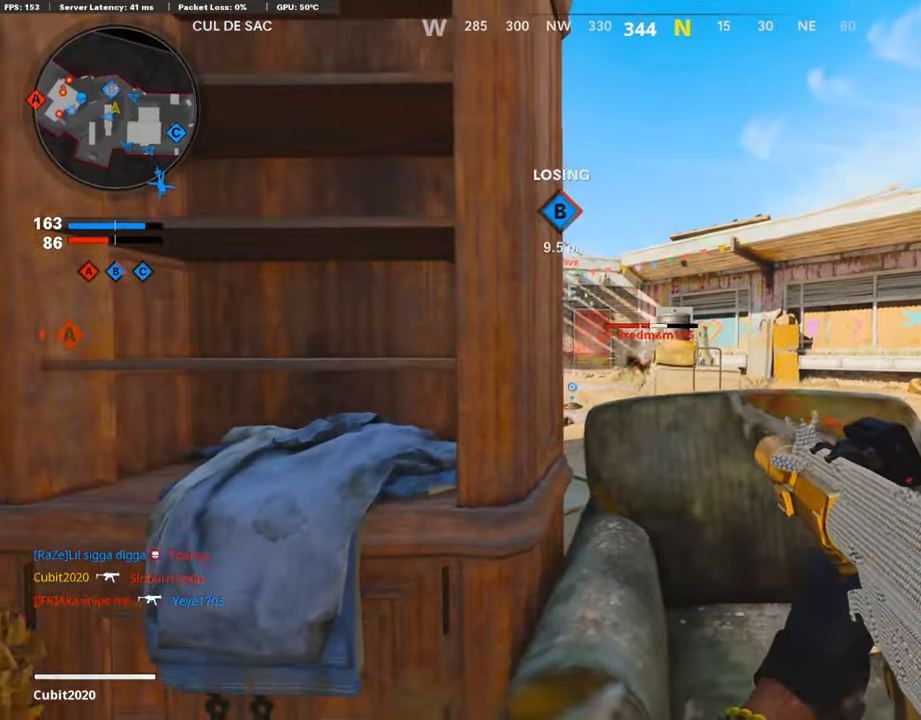
{"buttons": ["R1"], "left_stick": "right", "right_stick": "center", "events": [[67, "left_stick", "left"], [168, "left_stick", "right"], [302, "left_stick", "left"], [420, "left_stick", "right"]]}
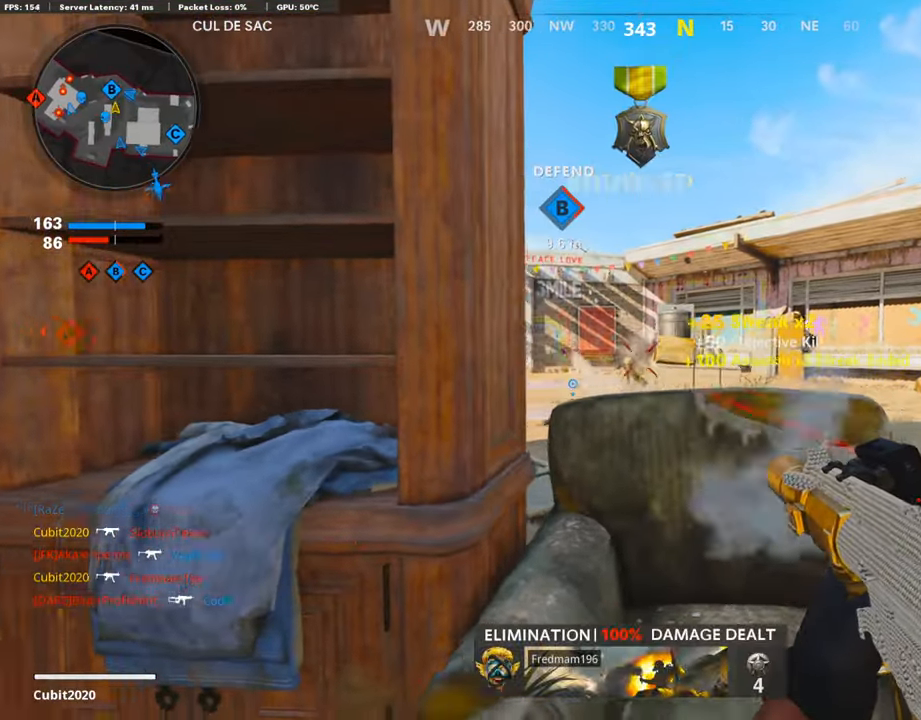
{"buttons": ["L3"], "left_stick": "up-left", "right_stick": "center", "events": [[17, "SQUARE", "down"], [34, "R1", "up"], [67, "SQUARE", "up"], [67, "right_stick", "left"], [134, "left_stick", "down-left"], [235, "left_stick", "up-left"], [252, "L3", "down"], [386, "right_stick", "center"]]}
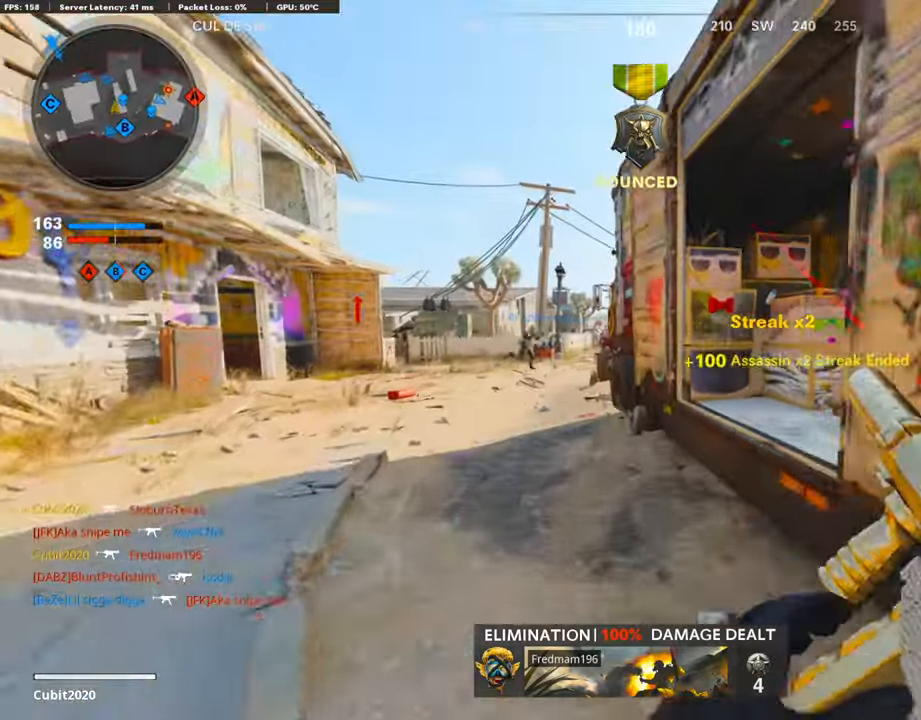
{"buttons": ["R3"], "left_stick": "up-left", "right_stick": "center", "events": [[353, "right_stick", "down"], [403, "R3", "down"], [403, "right_stick", "center"], [504, "L3", "up"]]}
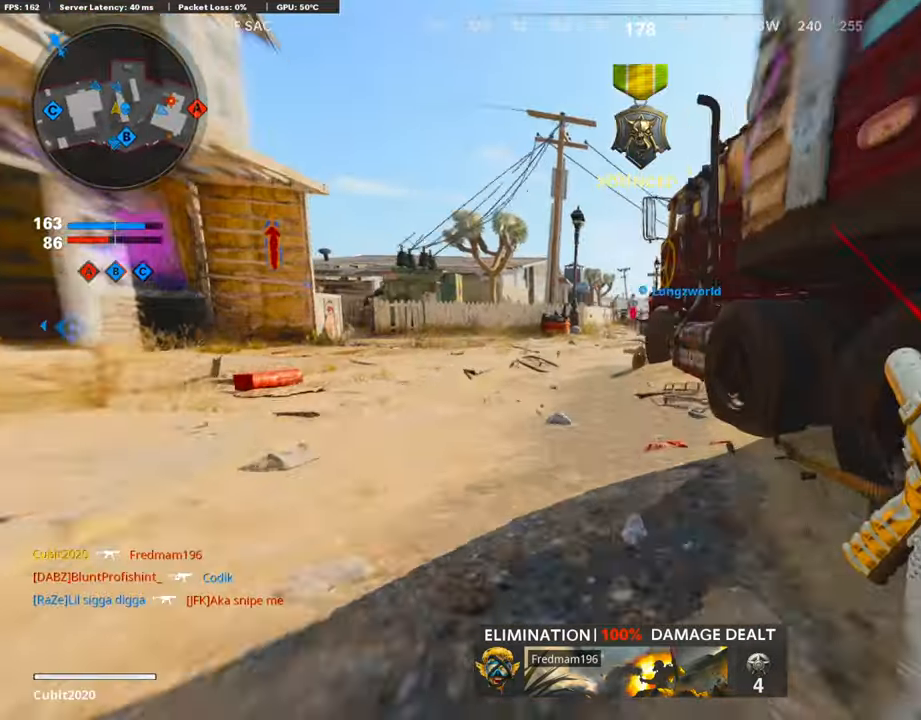
{"buttons": ["L3"], "left_stick": "up", "right_stick": "center", "events": [[51, "left_stick", "up"], [84, "R3", "up"], [185, "L3", "down"], [252, "L3", "up"], [252, "R3", "down"], [353, "R3", "up"], [353, "right_stick", "right"], [370, "L3", "down"], [404, "right_stick", "center"]]}
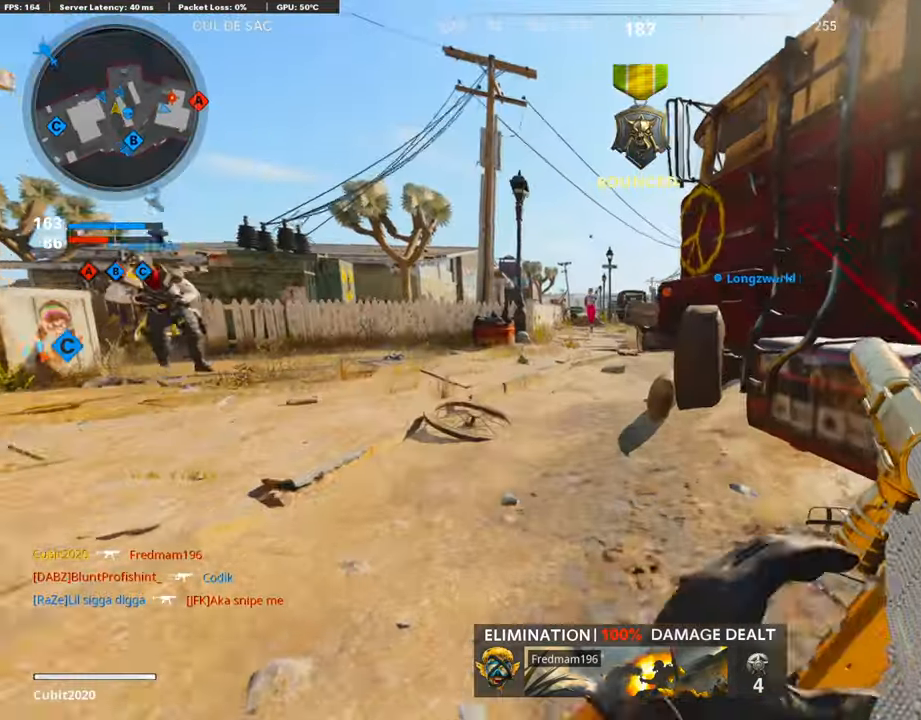
{"buttons": [], "left_stick": "up", "right_stick": "center", "events": [[185, "TRIANGLE", "down"], [269, "L3", "up"], [286, "TRIANGLE", "up"], [336, "TRIANGLE", "down"], [471, "TRIANGLE", "up"]]}
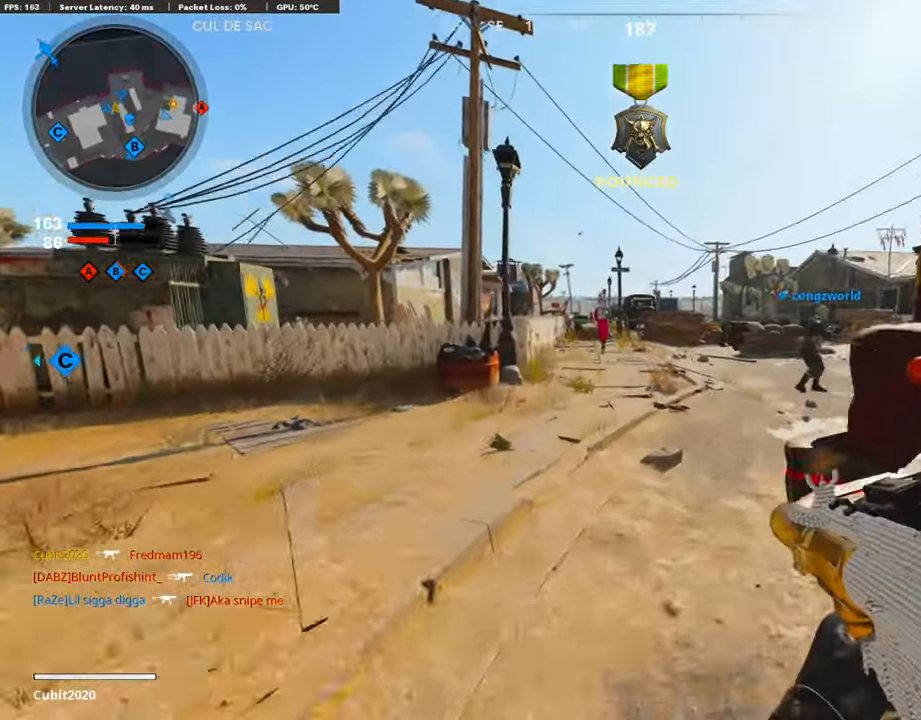
{"buttons": [], "left_stick": "up", "right_stick": "right", "events": [[101, "right_stick", "right"], [303, "right_stick", "center"], [421, "right_stick", "right"]]}
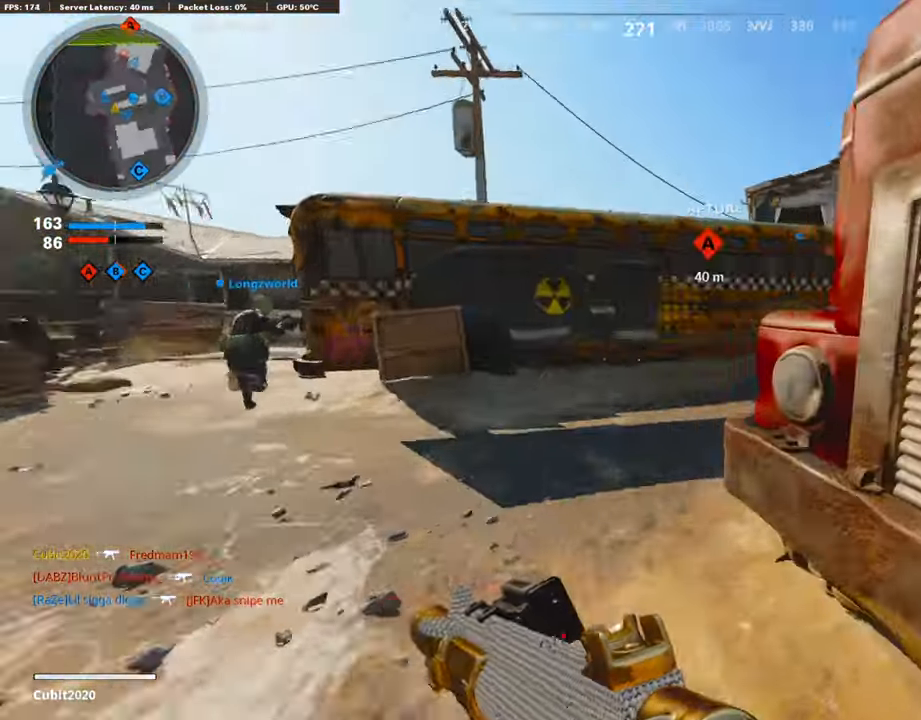
{"buttons": ["TRIANGLE"], "left_stick": "left", "right_stick": "center", "events": [[50, "CROSS", "down"], [117, "L1", "down"], [134, "right_stick", "center"], [185, "CROSS", "up"], [201, "left_stick", "down-left"], [437, "L1", "up"], [437, "TRIANGLE", "down"], [470, "left_stick", "left"]]}
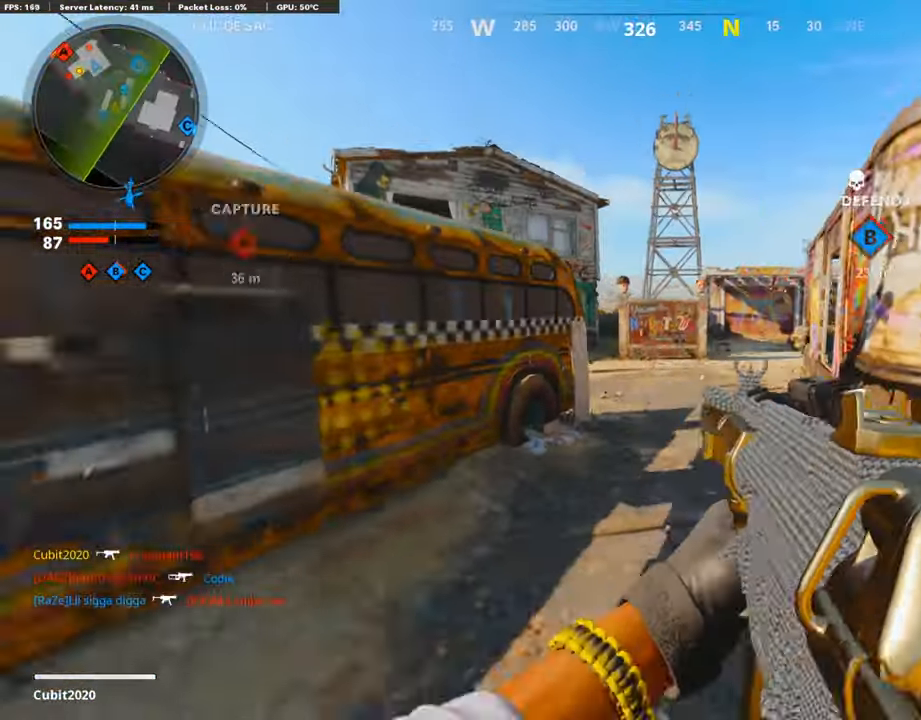
{"buttons": [], "left_stick": "up", "right_stick": "center", "events": [[34, "TRIANGLE", "up"], [34, "left_stick", "up-left"], [67, "L3", "down"], [84, "TRIANGLE", "down"], [135, "left_stick", "up"], [168, "TRIANGLE", "up"], [252, "L3", "up"], [252, "TRIANGLE", "down"], [336, "TRIANGLE", "up"], [387, "TRIANGLE", "down"], [454, "TRIANGLE", "up"]]}
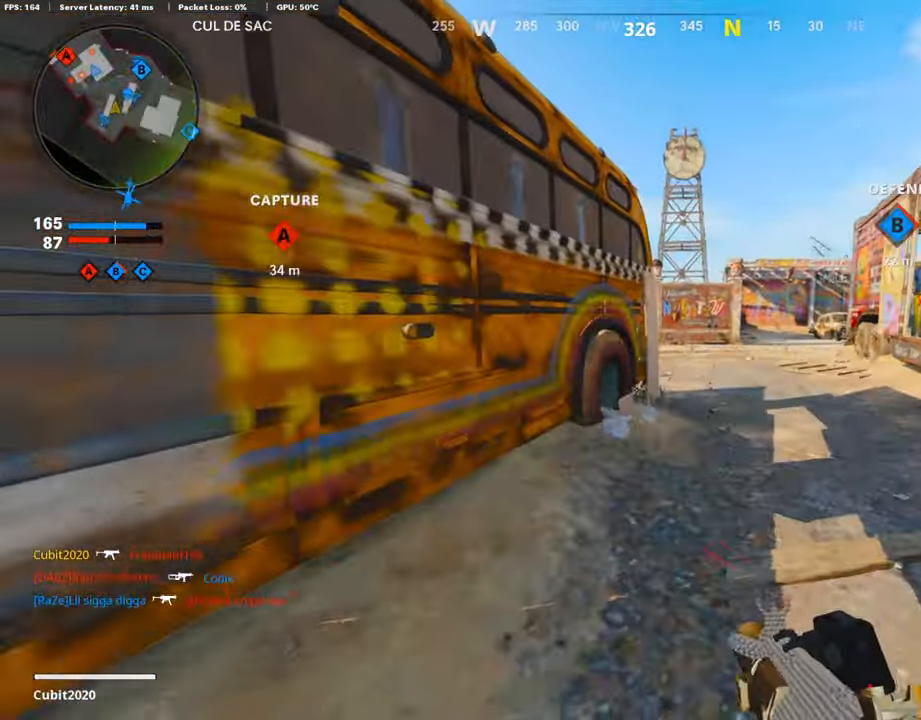
{"buttons": [], "left_stick": "up", "right_stick": "left", "events": [[67, "TRIANGLE", "down"], [134, "TRIANGLE", "up"], [202, "TRIANGLE", "down"], [252, "TRIANGLE", "up"], [370, "L3", "down"], [454, "L3", "up"], [487, "right_stick", "left"]]}
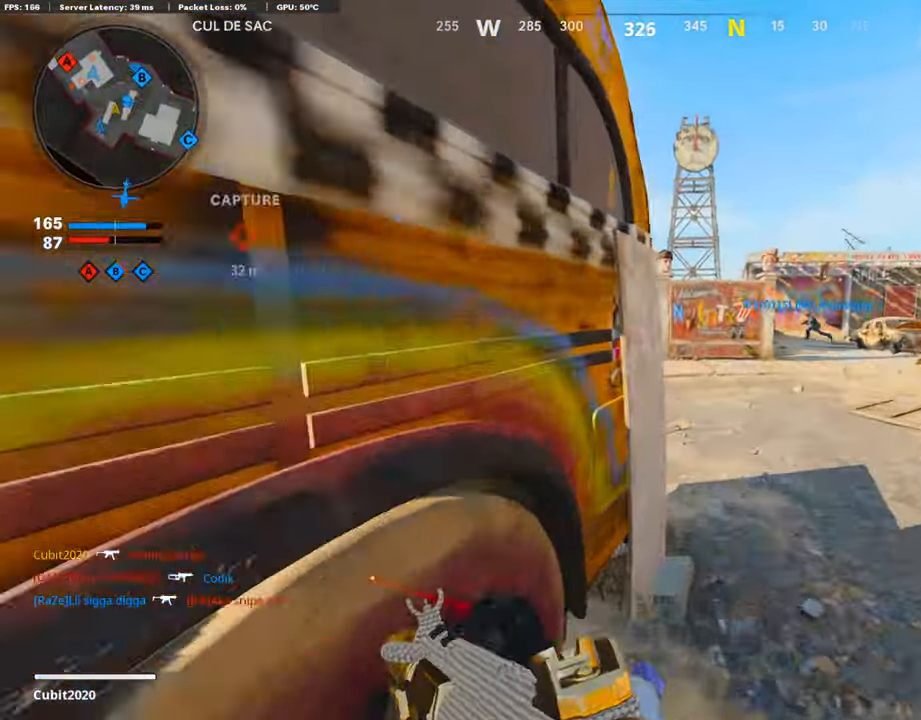
{"buttons": [], "left_stick": "up", "right_stick": "center", "events": [[488, "right_stick", "center"]]}
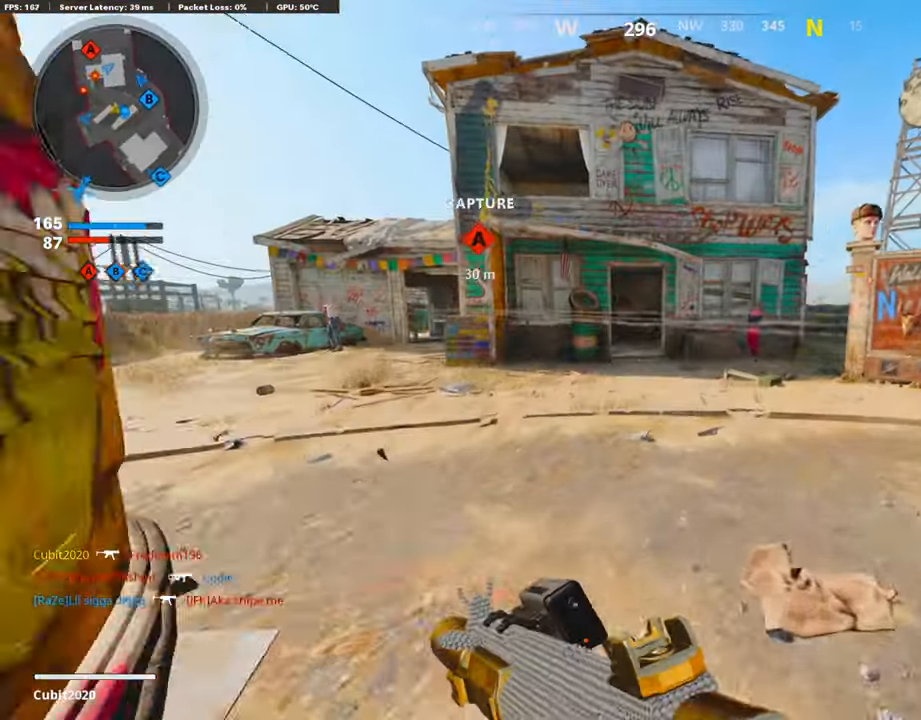
{"buttons": ["R3"], "left_stick": "up", "right_stick": "center", "events": [[353, "right_stick", "left"], [403, "R3", "down"], [403, "right_stick", "center"]]}
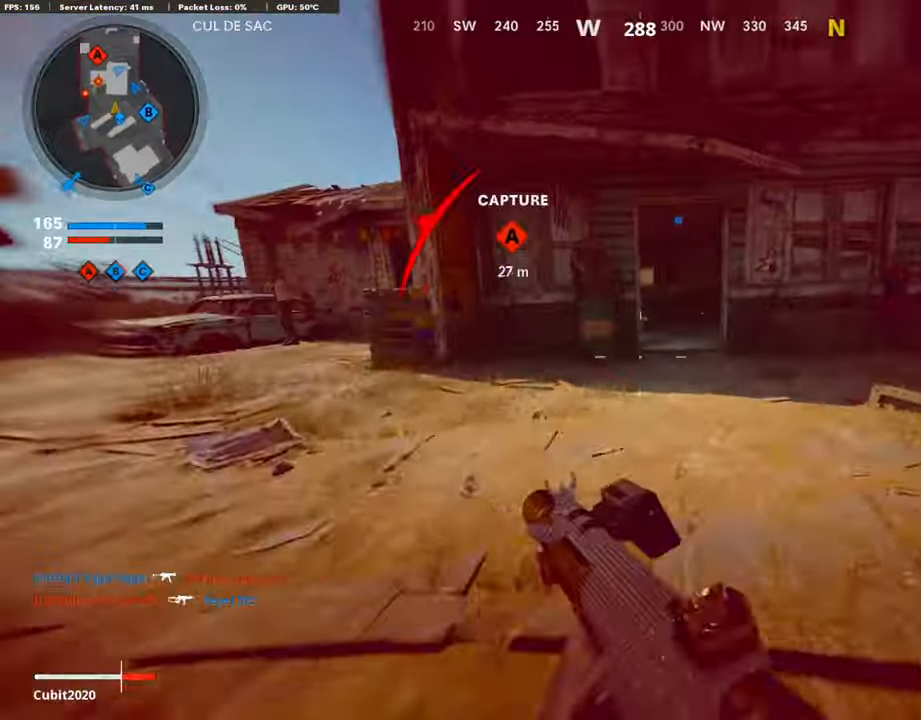
{"buttons": ["L3"], "left_stick": "up", "right_stick": "center", "events": [[438, "L3", "down"], [438, "R3", "up"]]}
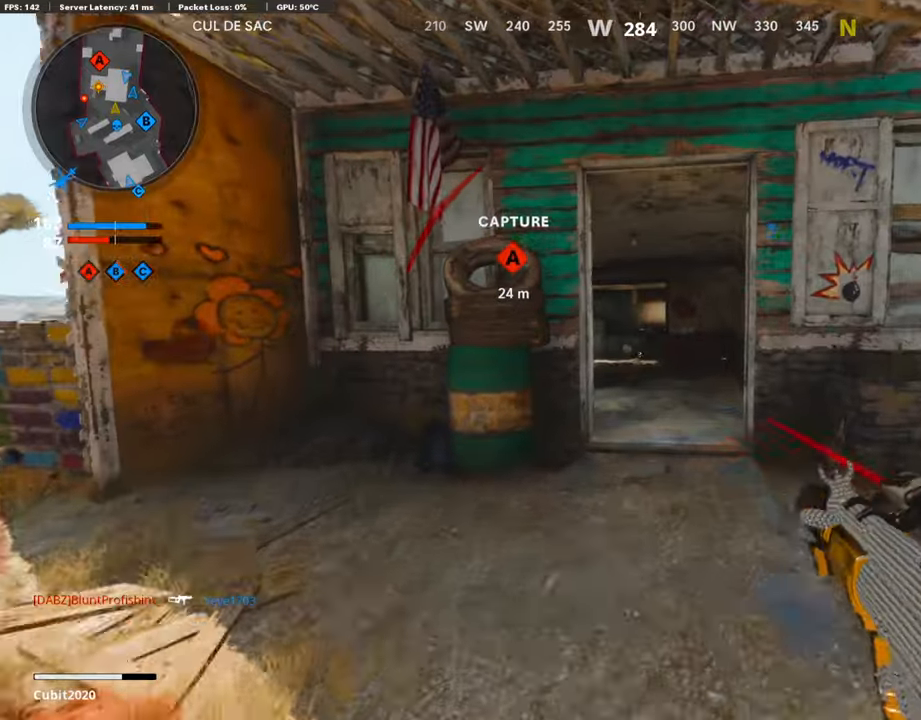
{"buttons": [], "left_stick": "up", "right_stick": "right", "events": [[151, "right_stick", "right"], [269, "L3", "up"]]}
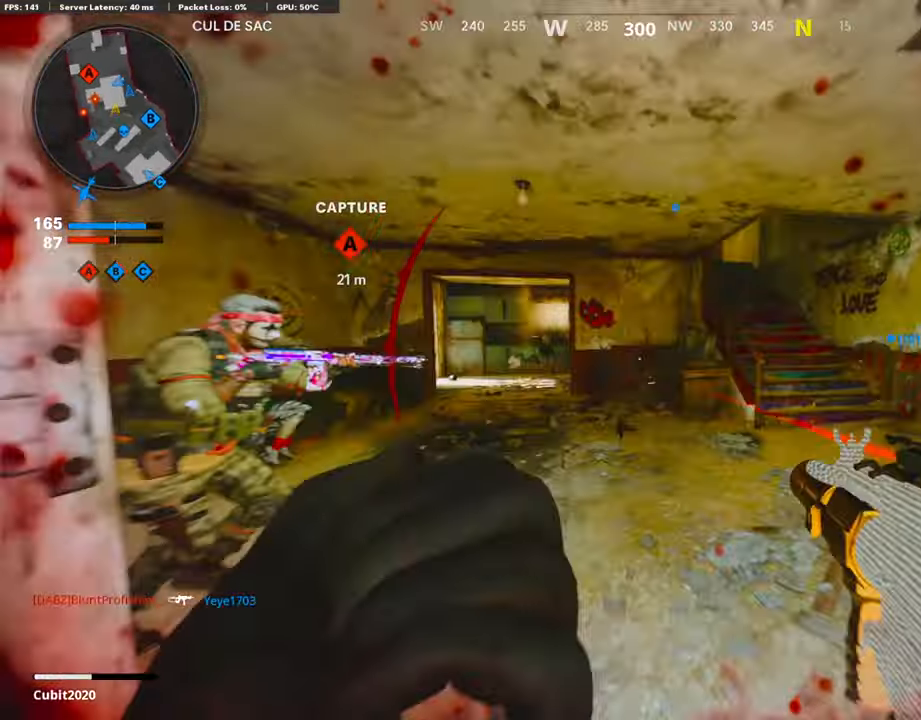
{"buttons": ["R1"], "left_stick": "down-right", "right_stick": "center", "events": [[202, "right_stick", "center"], [370, "left_stick", "right"], [370, "right_stick", "left"], [454, "R1", "down"], [454, "left_stick", "down-right"], [454, "right_stick", "center"]]}